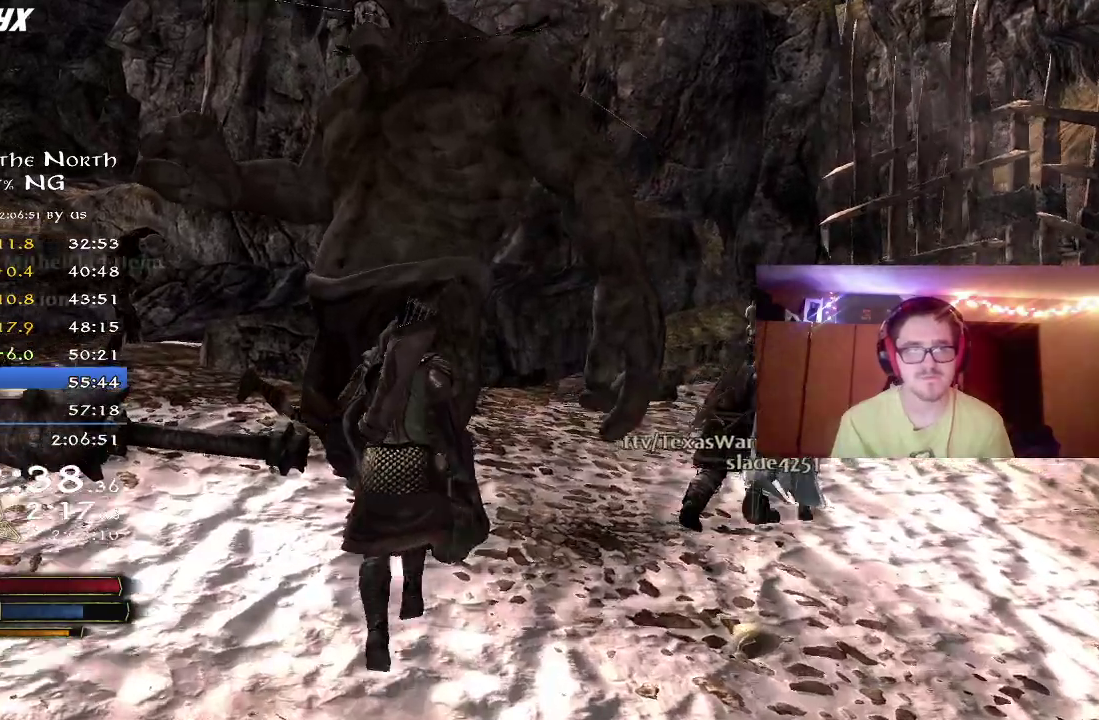
Gameplay with a controller (Xbox layout); each line is a JSON object with the inputs held at the frame after it (dt_ms = milliseconds from this image to that frame). "button_events" lists button changes between this image and that frame as [ms after this image, input, new state], when the widget could be followed in between (sticks are given only as held states). Not read: R1.
{"dt_ms": 800, "buttons": ["R2"], "left_stick": "down-right", "right_stick": "center", "button_events": []}
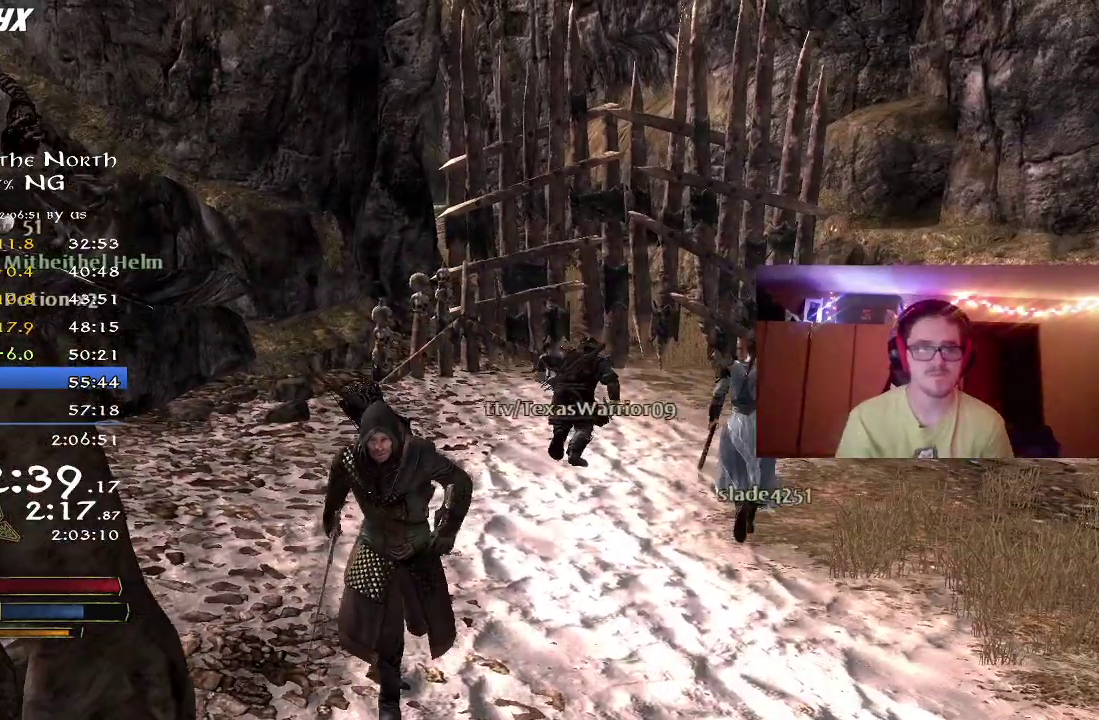
{"dt_ms": 400, "buttons": [], "left_stick": "center", "right_stick": "center", "button_events": [[233, "R2", "up"]]}
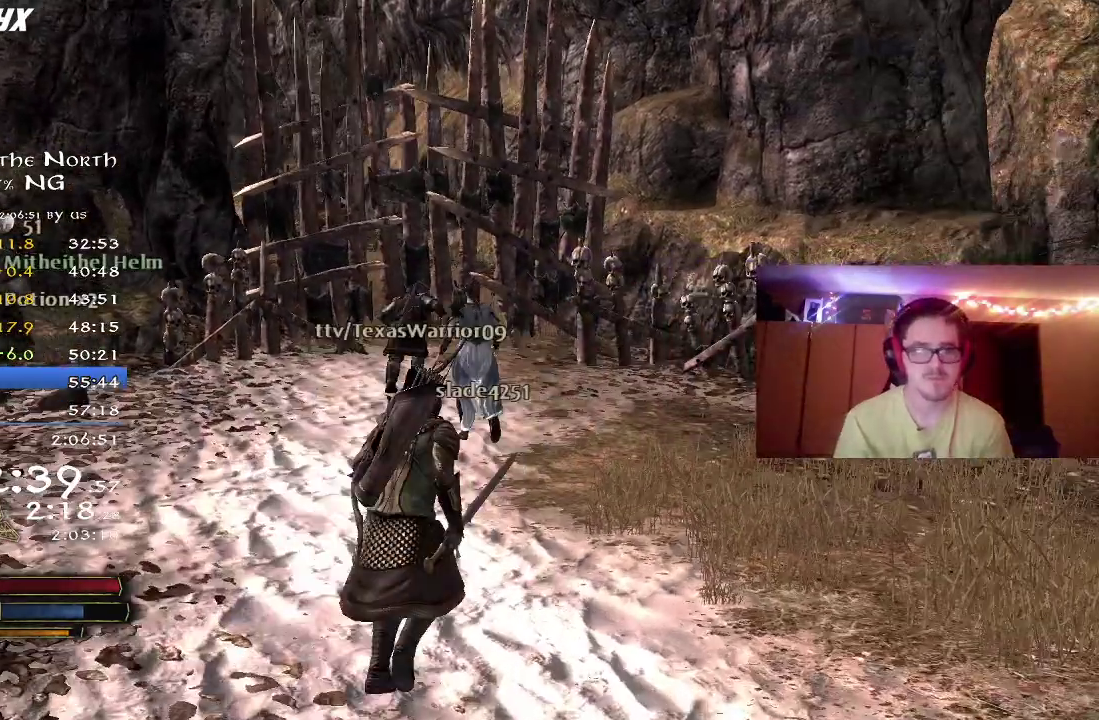
{"dt_ms": 300, "buttons": [], "left_stick": "center", "right_stick": "center", "button_events": [[17, "SELECT", "down"], [133, "SELECT", "up"]]}
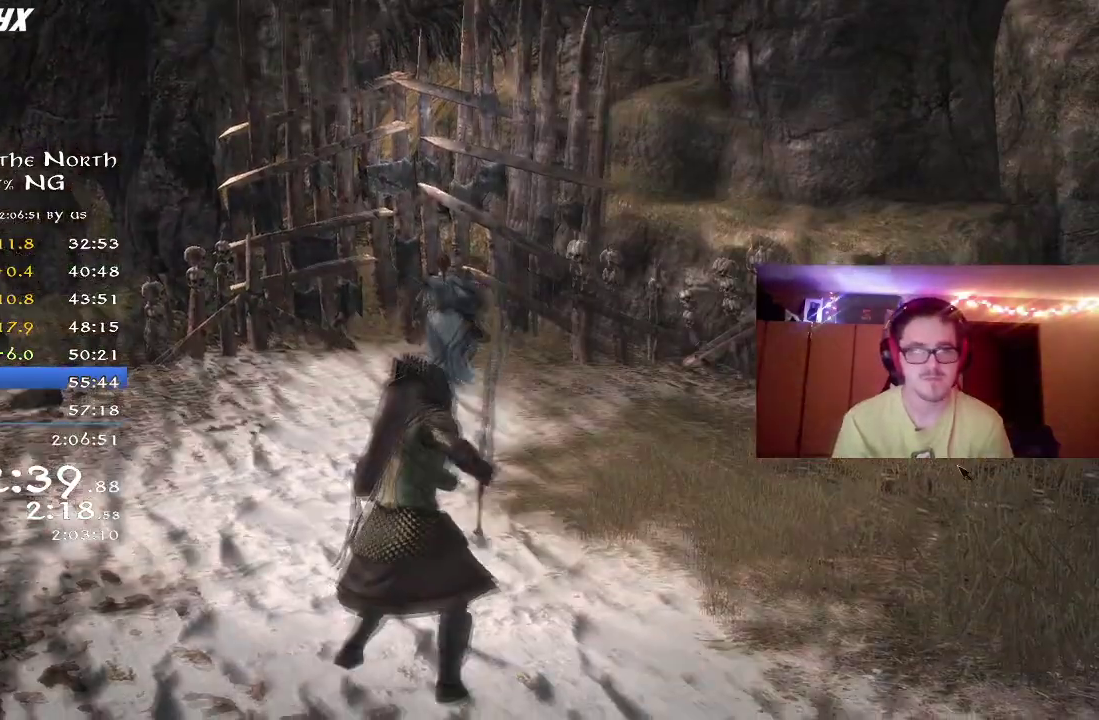
{"dt_ms": 700, "buttons": ["A"], "left_stick": "center", "right_stick": "center", "button_events": [[250, "DPAD_DOWN", "down"], [317, "DPAD_DOWN", "up"], [633, "A", "down"]]}
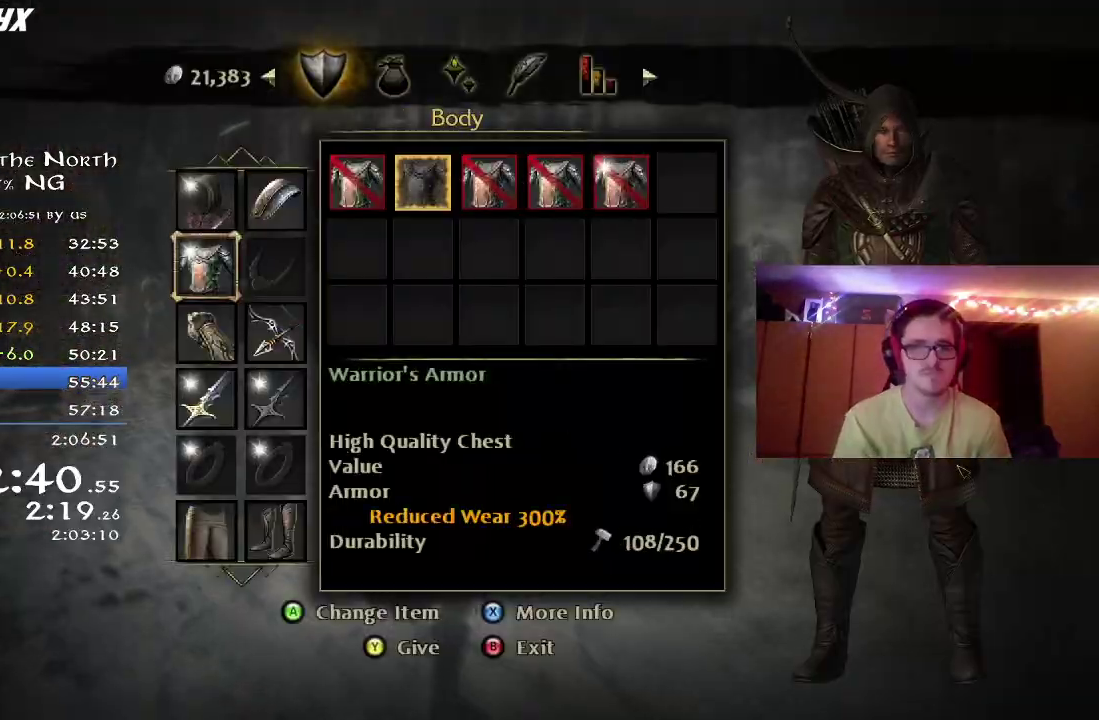
{"dt_ms": 500, "buttons": [], "left_stick": "center", "right_stick": "center", "button_events": [[17, "A", "up"], [33, "DPAD_RIGHT", "down"], [117, "DPAD_RIGHT", "up"], [167, "DPAD_RIGHT", "down"], [267, "DPAD_RIGHT", "up"], [333, "DPAD_RIGHT", "down"], [400, "DPAD_RIGHT", "up"]]}
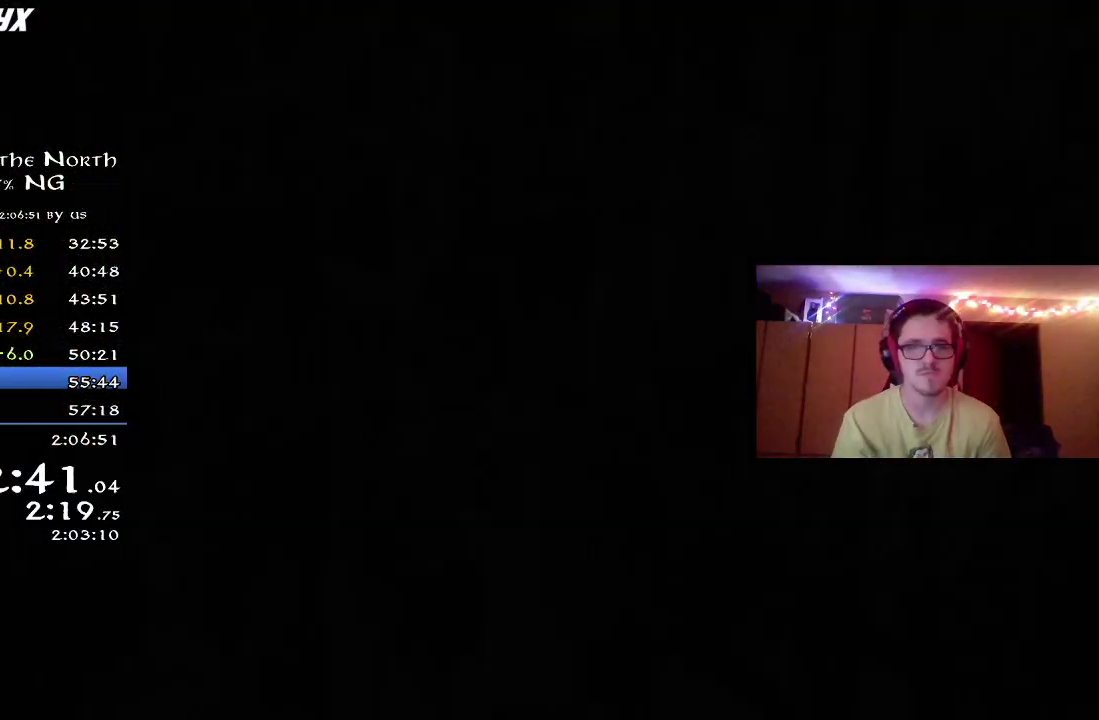
{"dt_ms": 400, "buttons": [], "left_stick": "center", "right_stick": "center", "button_events": []}
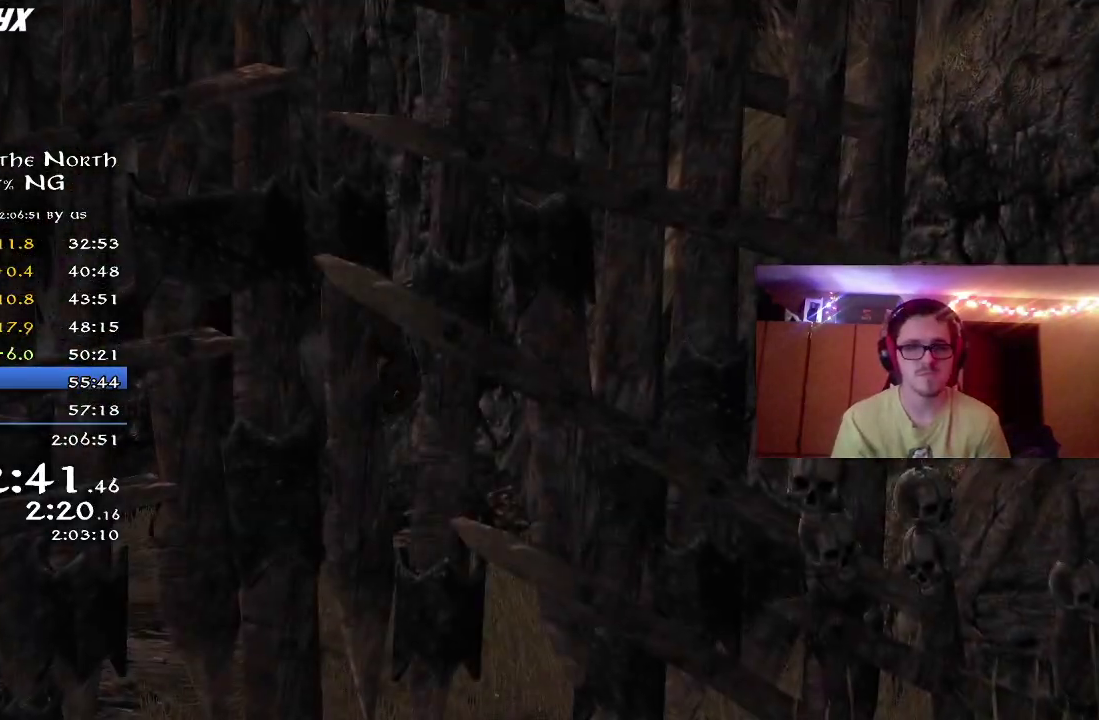
{"dt_ms": 600, "buttons": [], "left_stick": "center", "right_stick": "center", "button_events": []}
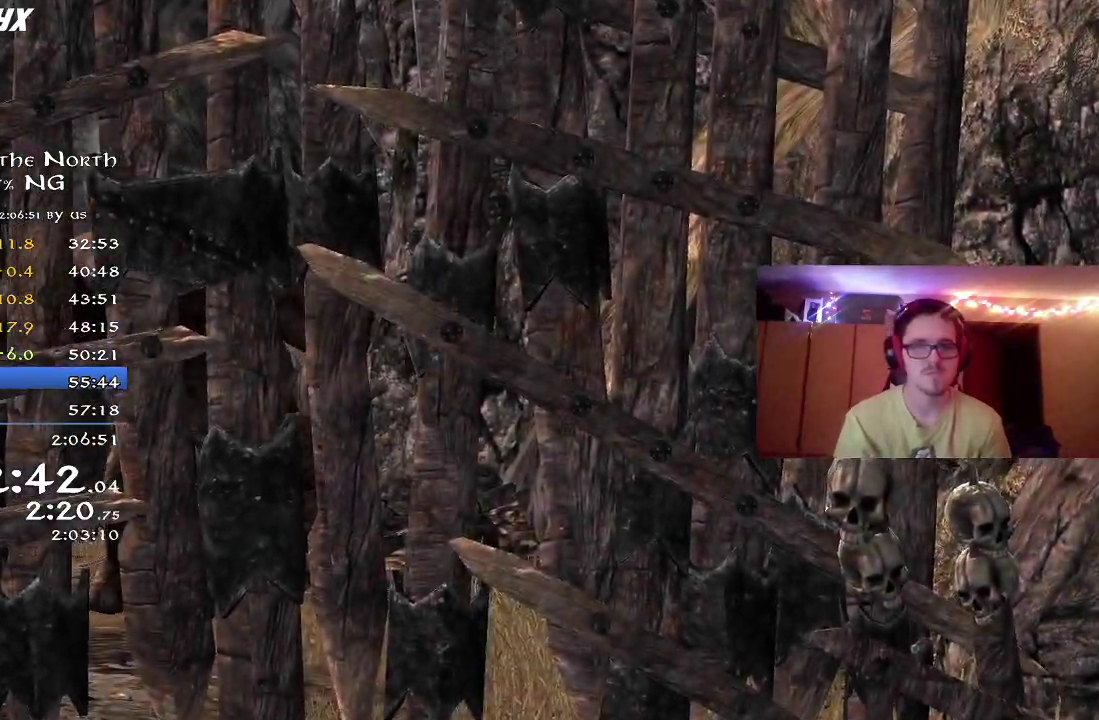
{"dt_ms": 300, "buttons": [], "left_stick": "center", "right_stick": "center", "button_events": []}
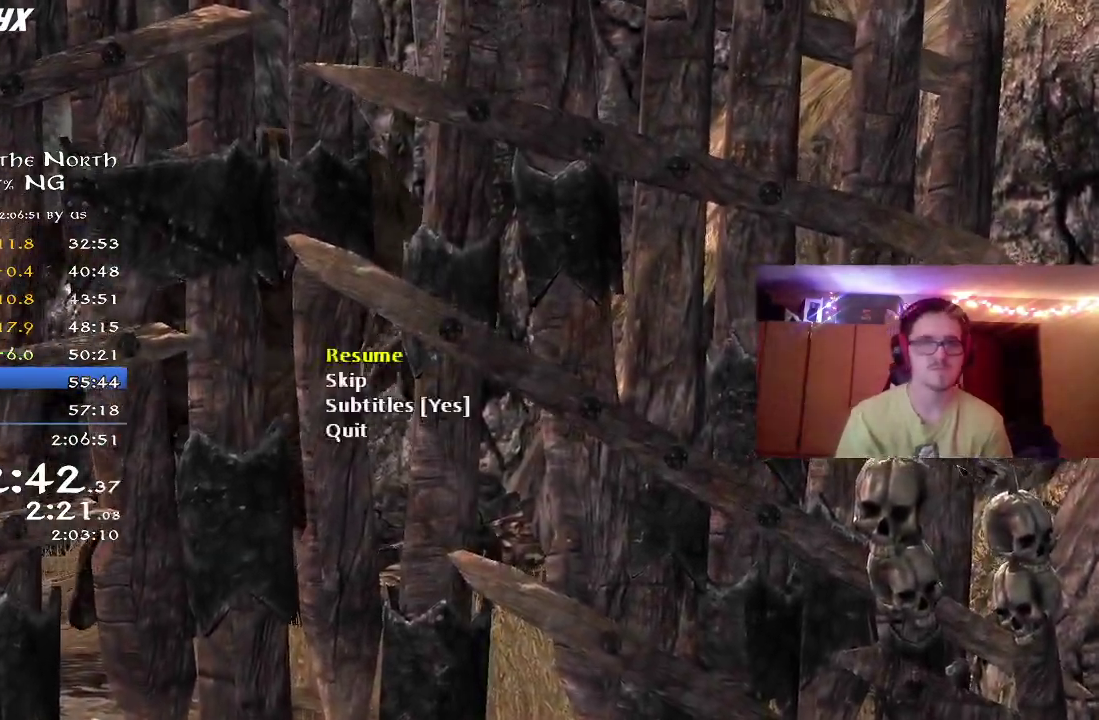
{"dt_ms": 900, "buttons": ["A"], "left_stick": "center", "right_stick": "center", "button_events": [[17, "DPAD_DOWN", "down"], [83, "DPAD_DOWN", "up"], [100, "A", "down"], [200, "A", "up"], [267, "A", "down"], [383, "A", "up"], [433, "A", "down"], [517, "A", "up"], [583, "A", "down"], [667, "A", "up"], [733, "A", "down"], [800, "A", "up"], [867, "A", "down"]]}
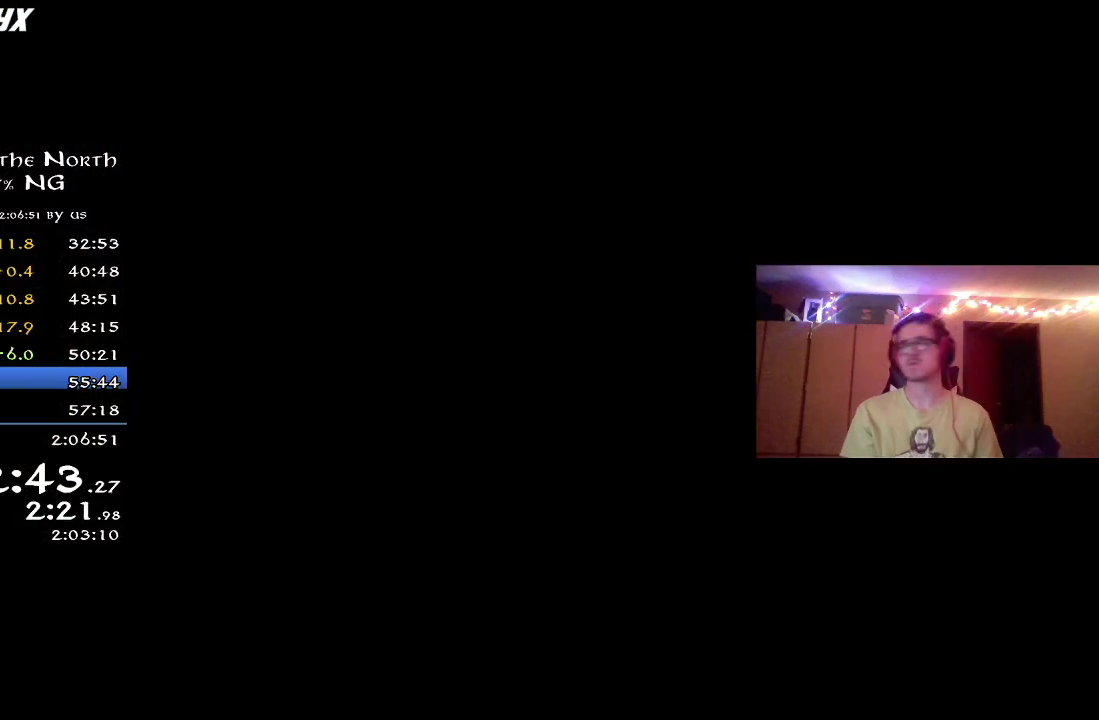
{"dt_ms": 300, "buttons": ["A"], "left_stick": "center", "right_stick": "center", "button_events": [[33, "A", "up"], [100, "A", "down"], [183, "A", "up"], [267, "A", "down"]]}
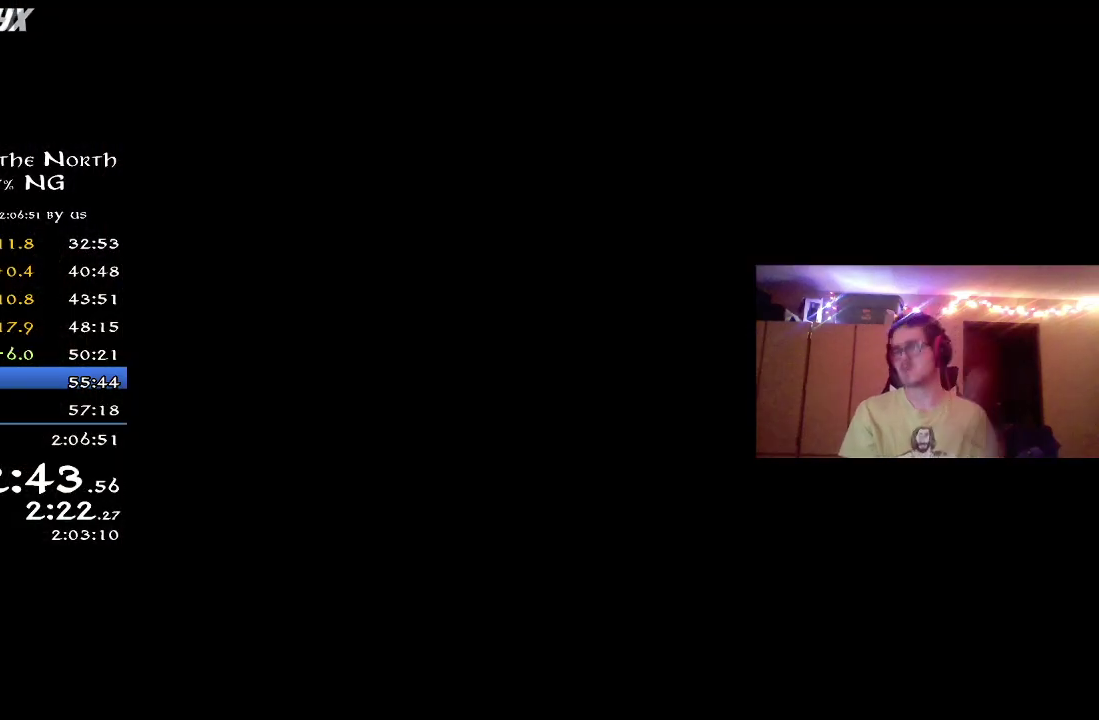
{"dt_ms": 500, "buttons": [], "left_stick": "center", "right_stick": "center", "button_events": [[33, "A", "up"], [117, "A", "down"], [167, "A", "up"], [267, "A", "down"], [367, "A", "up"], [417, "A", "down"], [500, "A", "up"]]}
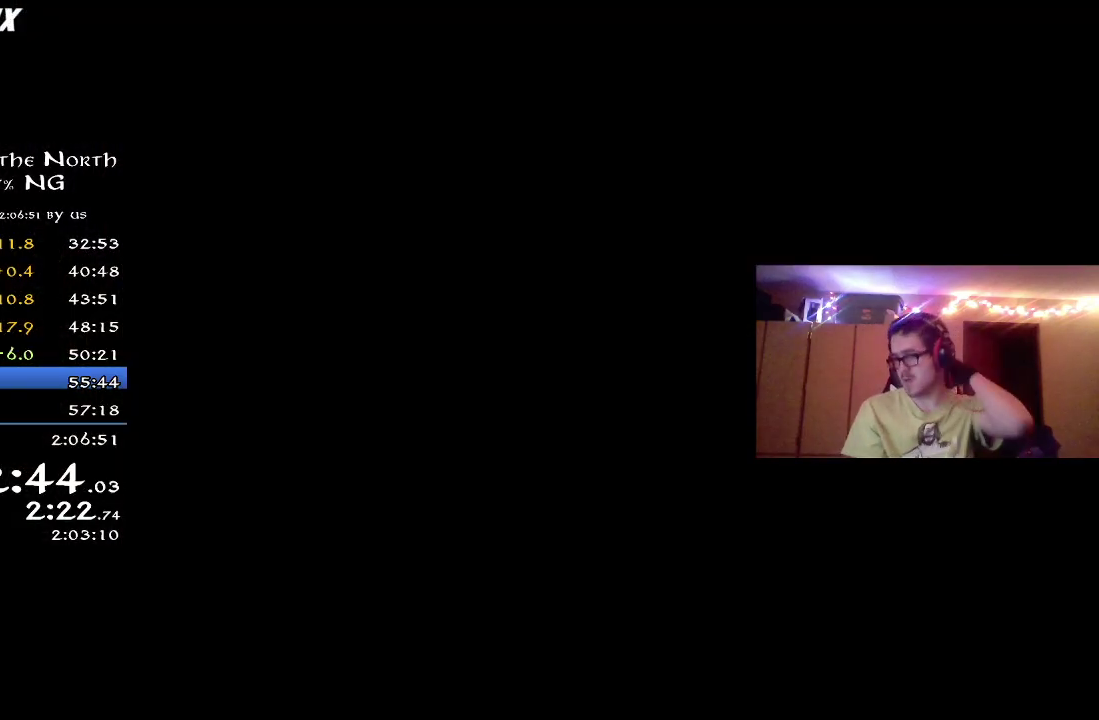
{"dt_ms": 300, "buttons": [], "left_stick": "center", "right_stick": "center", "button_events": [[50, "A", "down"], [133, "A", "up"], [200, "A", "down"], [283, "A", "up"]]}
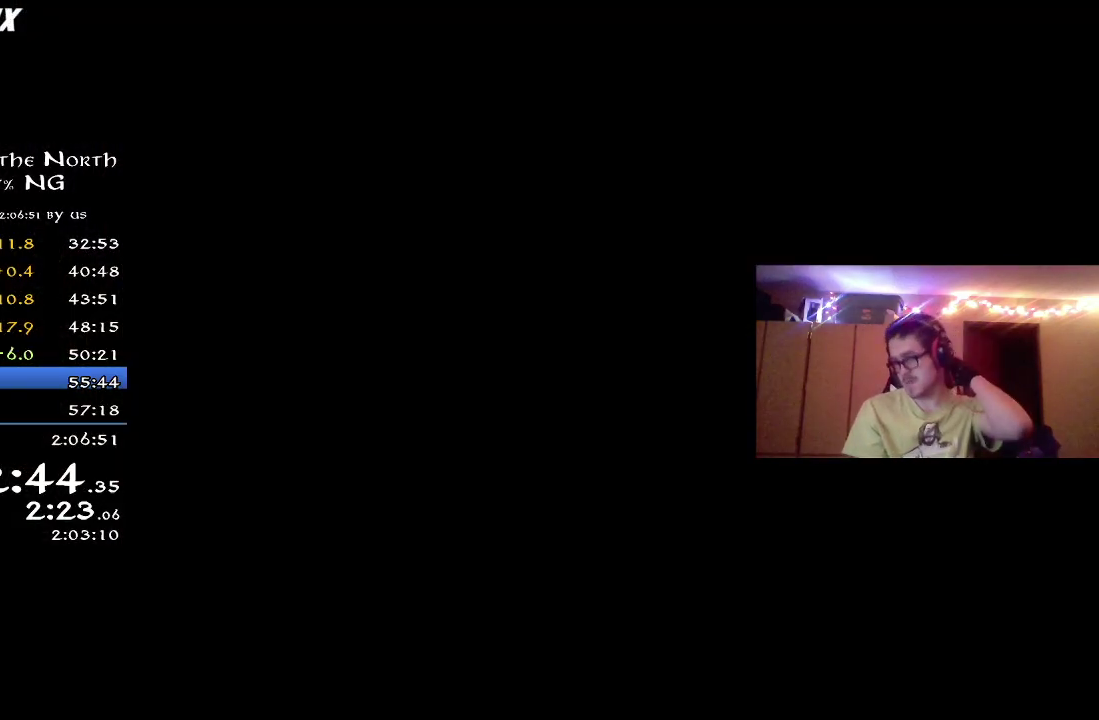
{"dt_ms": 700, "buttons": ["A"], "left_stick": "center", "right_stick": "center", "button_events": [[67, "A", "down"], [150, "A", "up"], [217, "A", "down"], [317, "A", "up"], [400, "A", "down"], [467, "A", "up"], [550, "A", "down"], [633, "A", "up"], [683, "A", "down"]]}
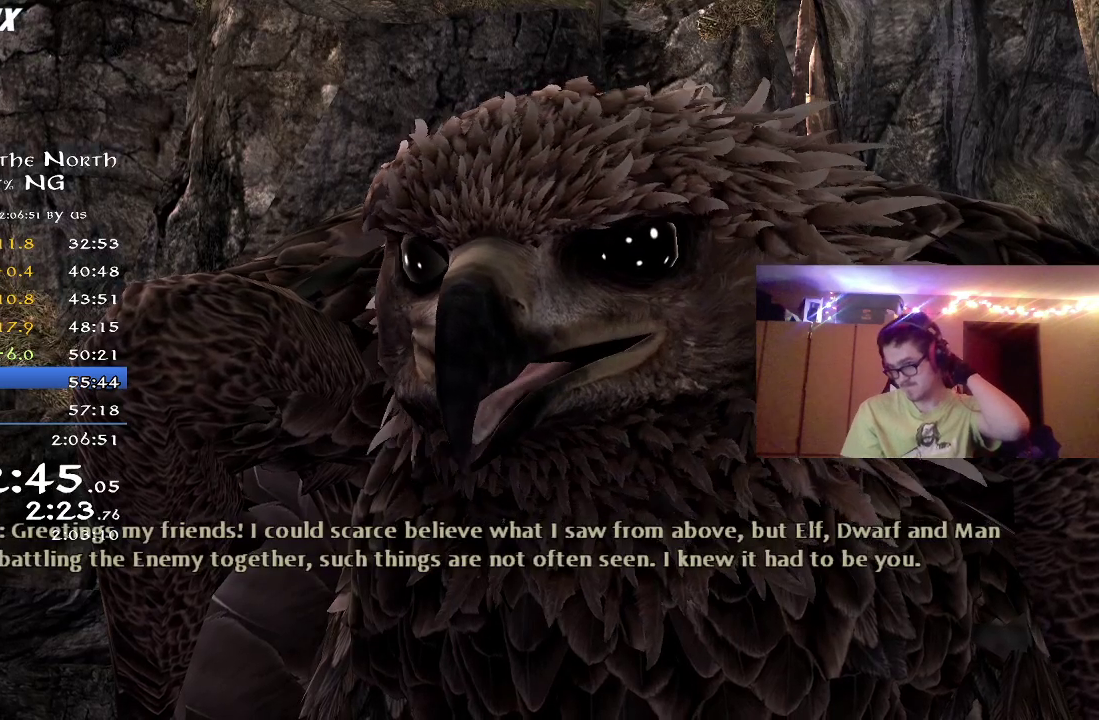
{"dt_ms": 300, "buttons": [], "left_stick": "center", "right_stick": "center", "button_events": [[100, "A", "up"], [150, "A", "down"], [233, "A", "up"]]}
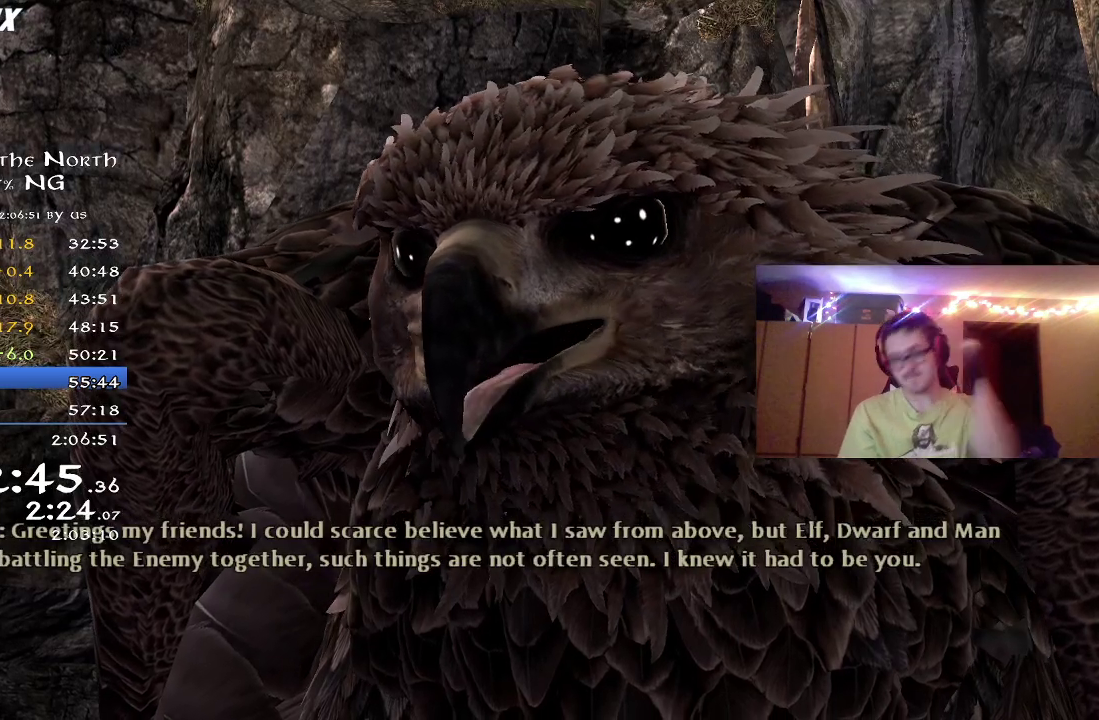
{"dt_ms": 700, "buttons": ["A"], "left_stick": "center", "right_stick": "center", "button_events": [[17, "A", "down"], [117, "A", "up"], [200, "A", "down"], [250, "A", "up"], [350, "A", "down"], [417, "A", "up"], [483, "A", "down"], [583, "A", "up"], [650, "A", "down"]]}
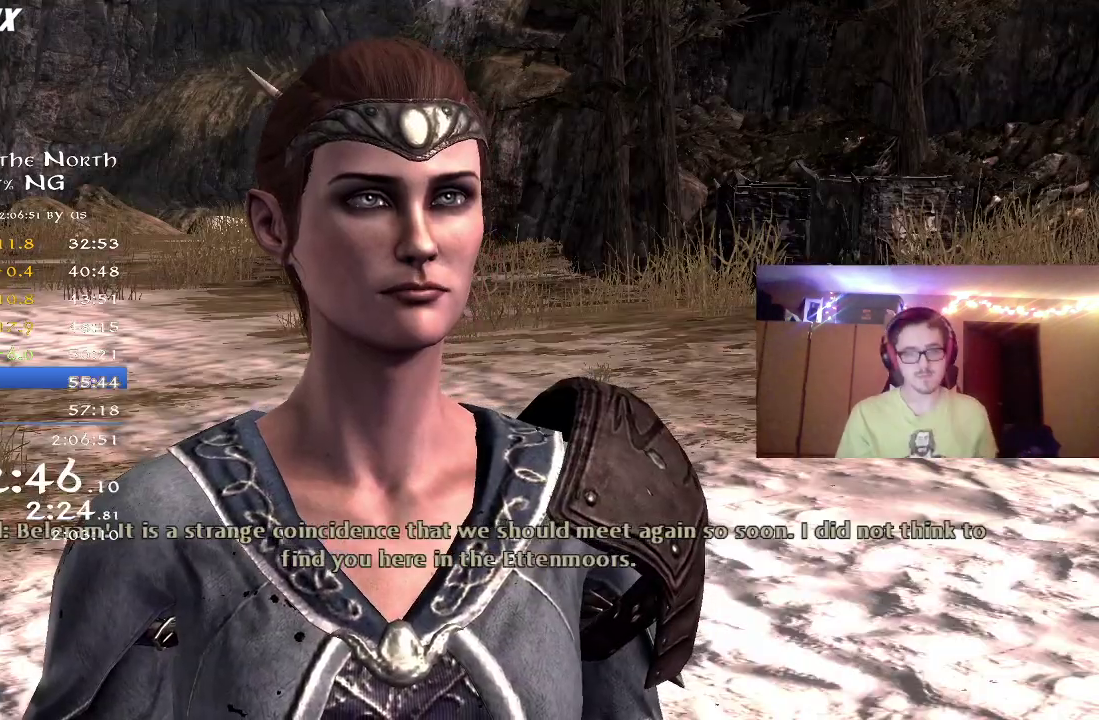
{"dt_ms": 500, "buttons": [], "left_stick": "center", "right_stick": "center", "button_events": [[17, "A", "up"], [100, "A", "down"], [167, "A", "up"], [250, "A", "down"], [333, "A", "up"], [383, "A", "down"], [500, "A", "up"]]}
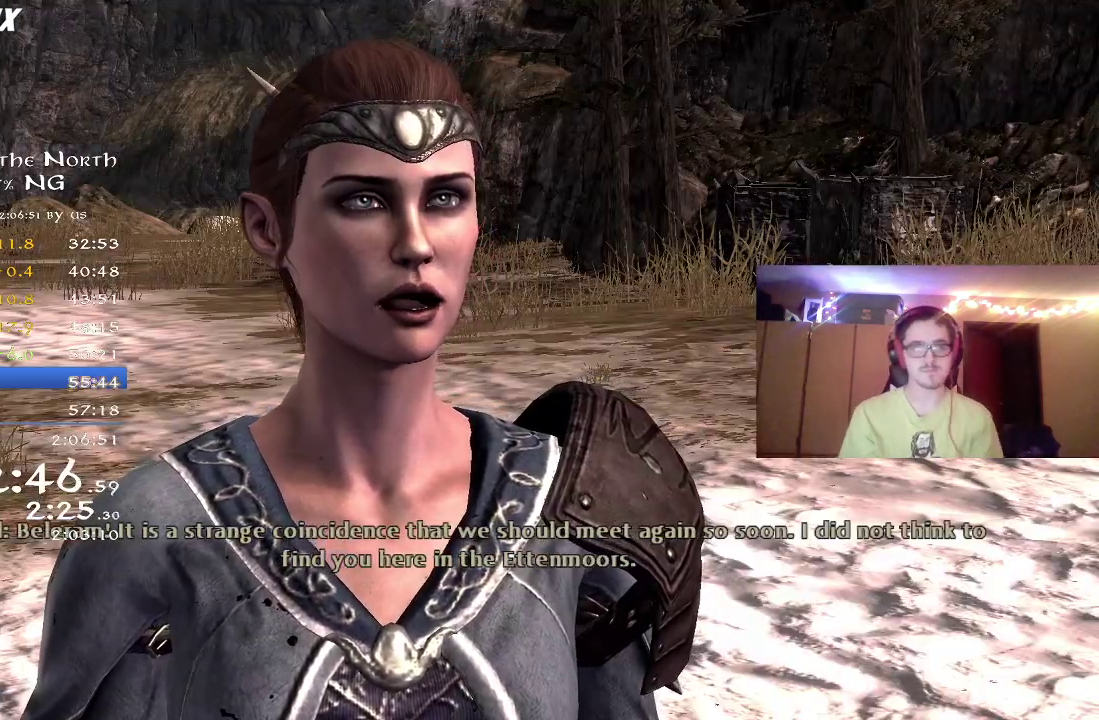
{"dt_ms": 500, "buttons": ["A"], "left_stick": "center", "right_stick": "center", "button_events": [[50, "A", "down"], [117, "A", "up"], [183, "A", "down"], [233, "A", "up"], [317, "A", "down"], [383, "A", "up"], [467, "A", "down"]]}
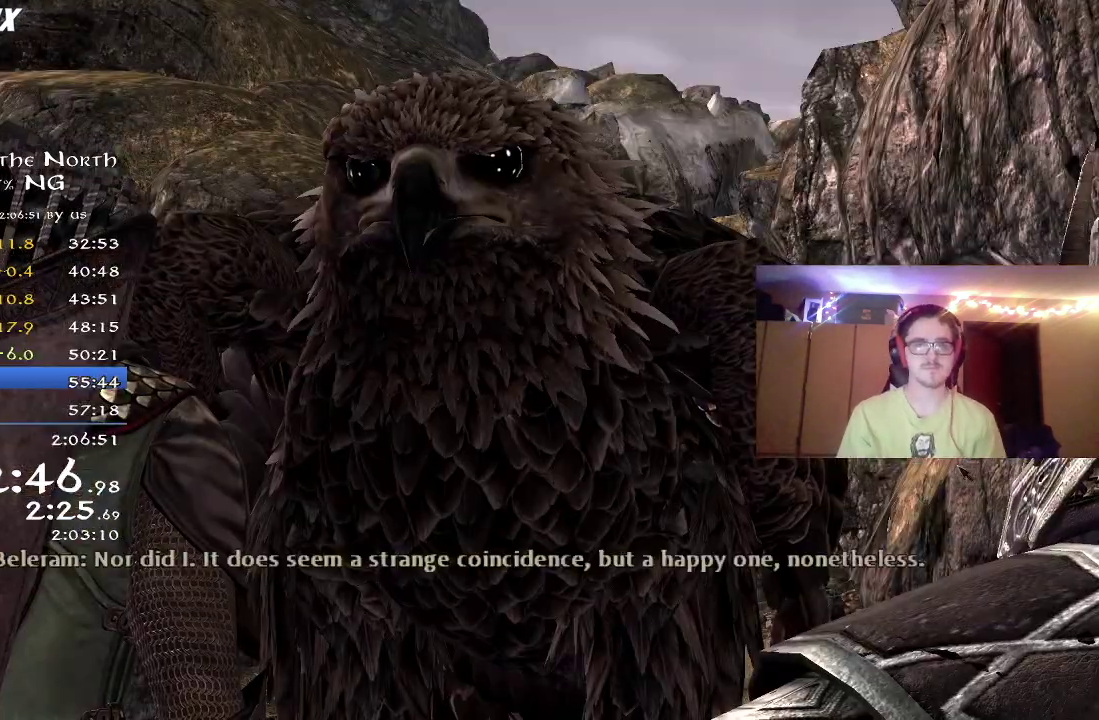
{"dt_ms": 400, "buttons": [], "left_stick": "center", "right_stick": "center", "button_events": [[17, "A", "up"], [117, "A", "down"], [167, "A", "up"], [250, "A", "down"], [317, "A", "up"]]}
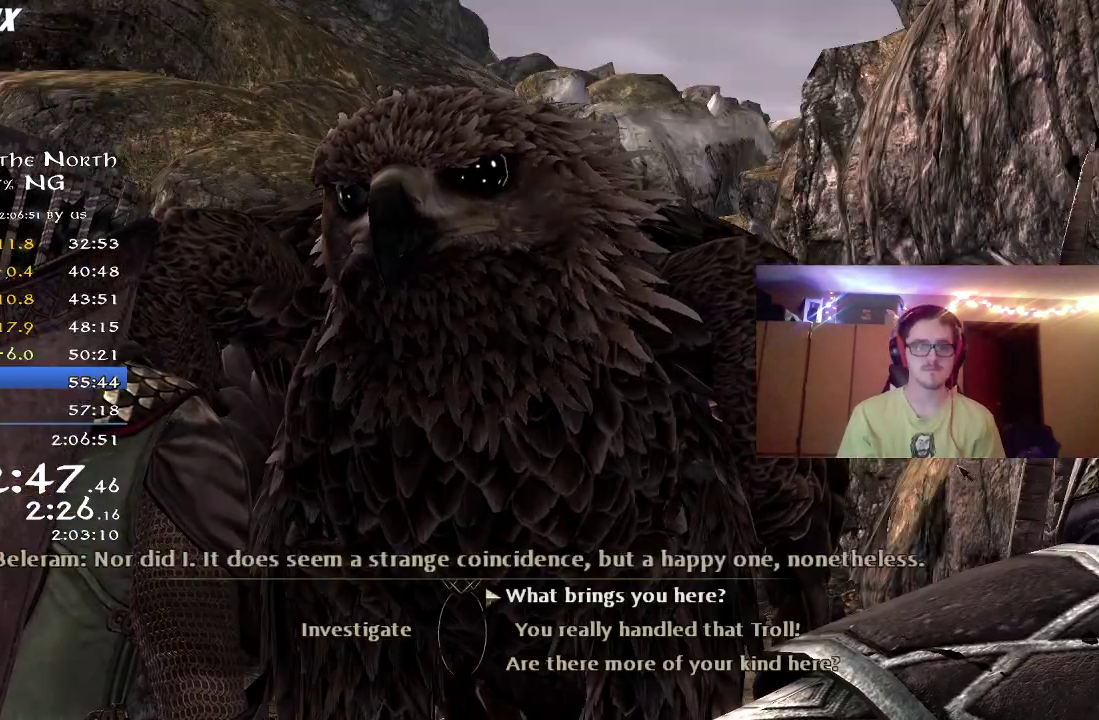
{"dt_ms": 600, "buttons": ["A"], "left_stick": "center", "right_stick": "center", "button_events": [[150, "A", "down"], [233, "A", "up"], [300, "A", "down"], [367, "A", "up"], [450, "A", "down"], [517, "A", "up"], [600, "A", "down"]]}
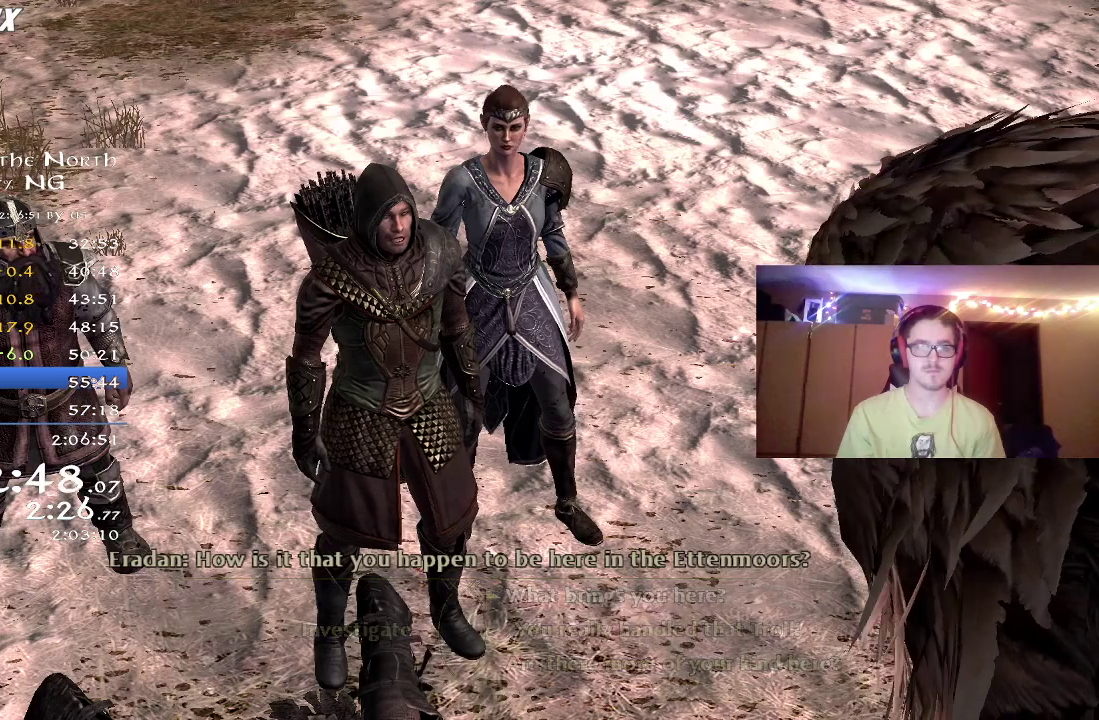
{"dt_ms": 300, "buttons": [], "left_stick": "center", "right_stick": "center", "button_events": [[67, "A", "up"], [183, "A", "down"], [233, "A", "up"]]}
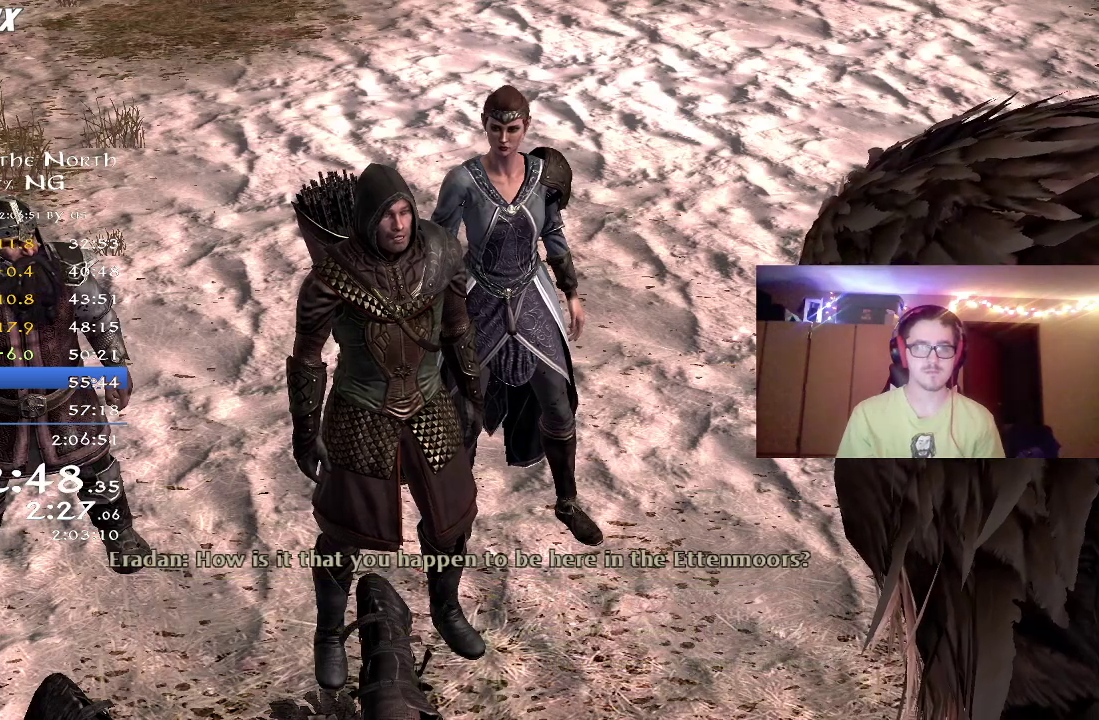
{"dt_ms": 700, "buttons": [], "left_stick": "center", "right_stick": "center", "button_events": [[17, "A", "down"], [83, "A", "up"], [150, "A", "down"], [217, "A", "up"], [300, "A", "down"], [367, "A", "up"], [450, "A", "down"], [517, "A", "up"], [600, "A", "down"], [683, "A", "up"]]}
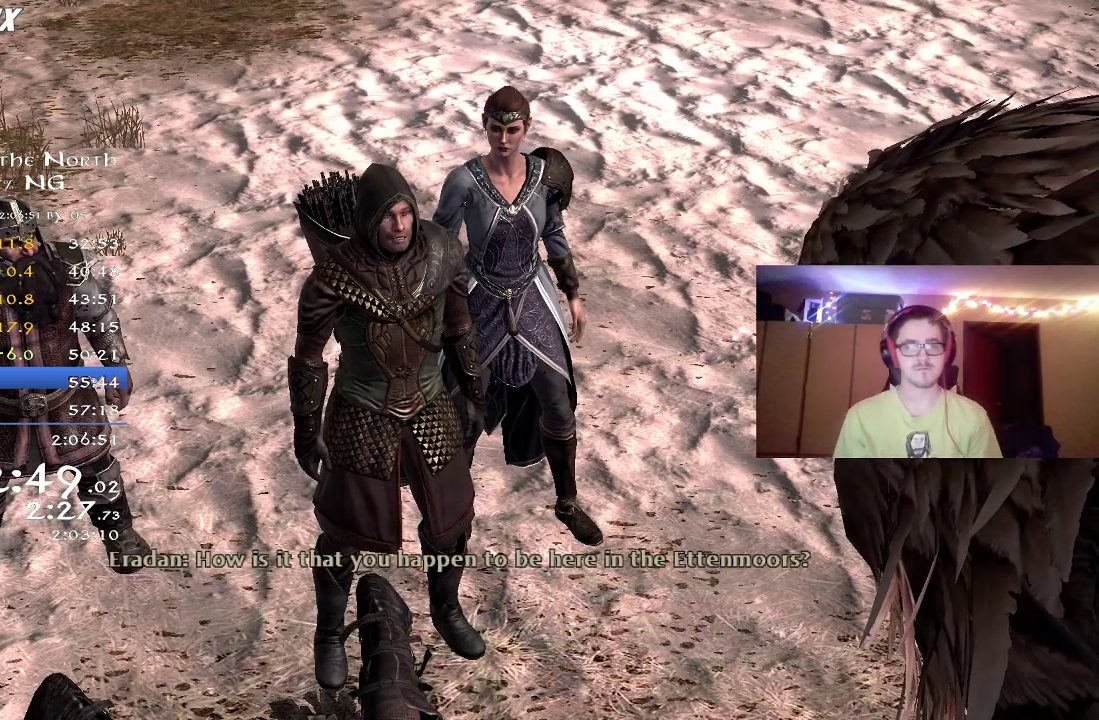
{"dt_ms": 500, "buttons": [], "left_stick": "center", "right_stick": "center", "button_events": [[50, "A", "down"], [267, "A", "up"], [350, "A", "down"], [467, "A", "up"]]}
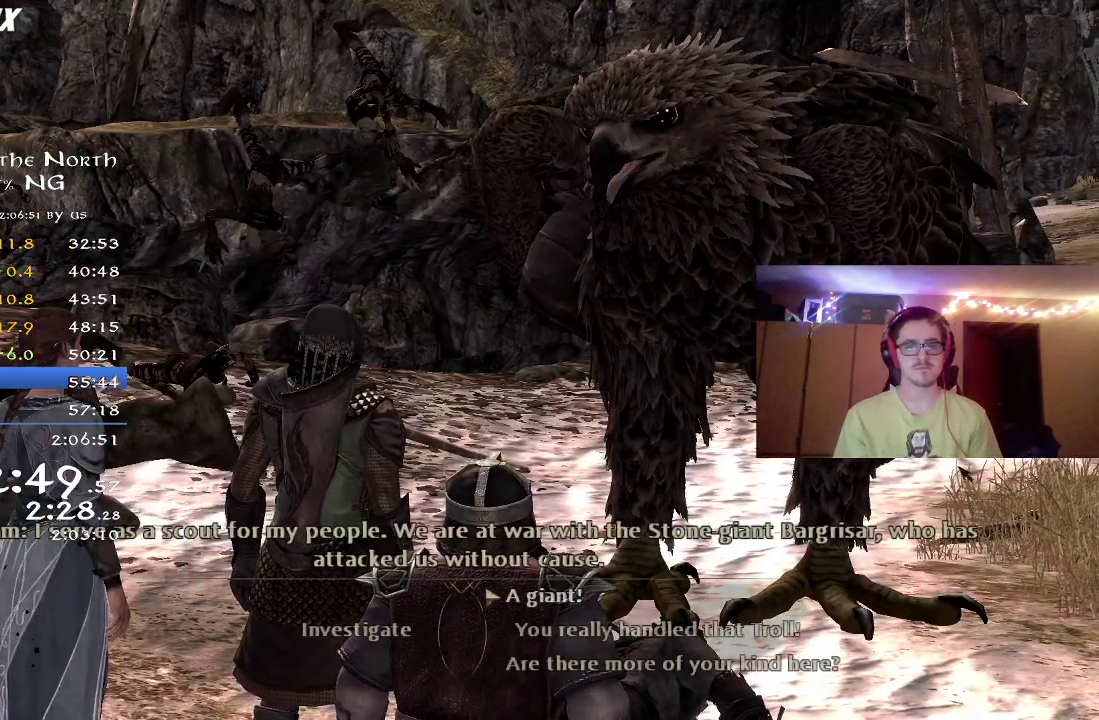
{"dt_ms": 500, "buttons": ["A"], "left_stick": "center", "right_stick": "center", "button_events": [[17, "A", "down"], [83, "A", "up"], [167, "A", "down"], [250, "A", "up"], [317, "A", "down"]]}
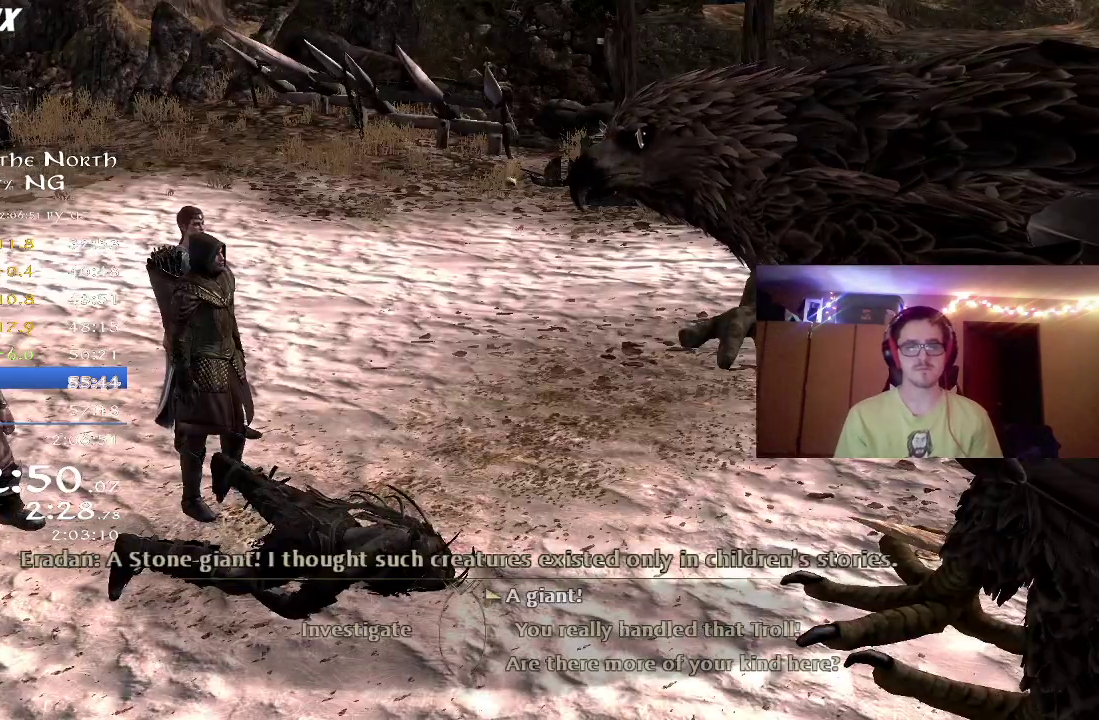
{"dt_ms": 500, "buttons": [], "left_stick": "center", "right_stick": "center", "button_events": [[67, "A", "up"], [133, "A", "down"], [217, "A", "up"], [300, "A", "down"], [350, "A", "up"], [433, "A", "down"], [500, "A", "up"]]}
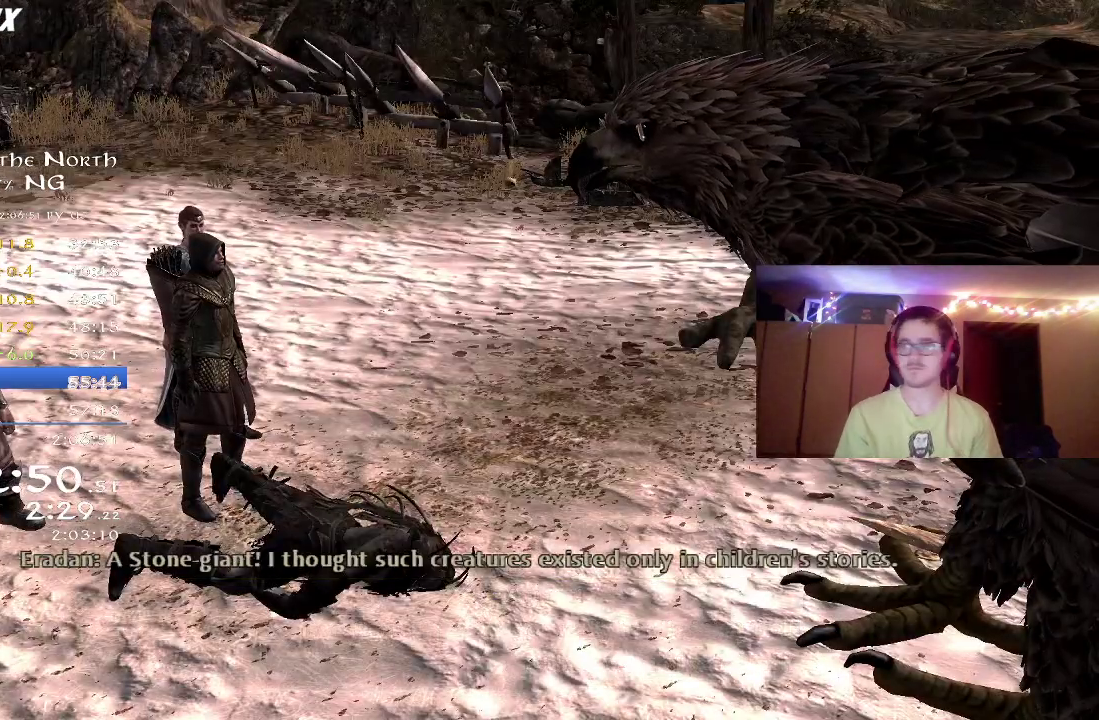
{"dt_ms": 500, "buttons": [], "left_stick": "center", "right_stick": "center", "button_events": [[83, "A", "down"], [167, "A", "up"], [250, "A", "down"], [333, "A", "up"], [383, "A", "down"], [450, "A", "up"]]}
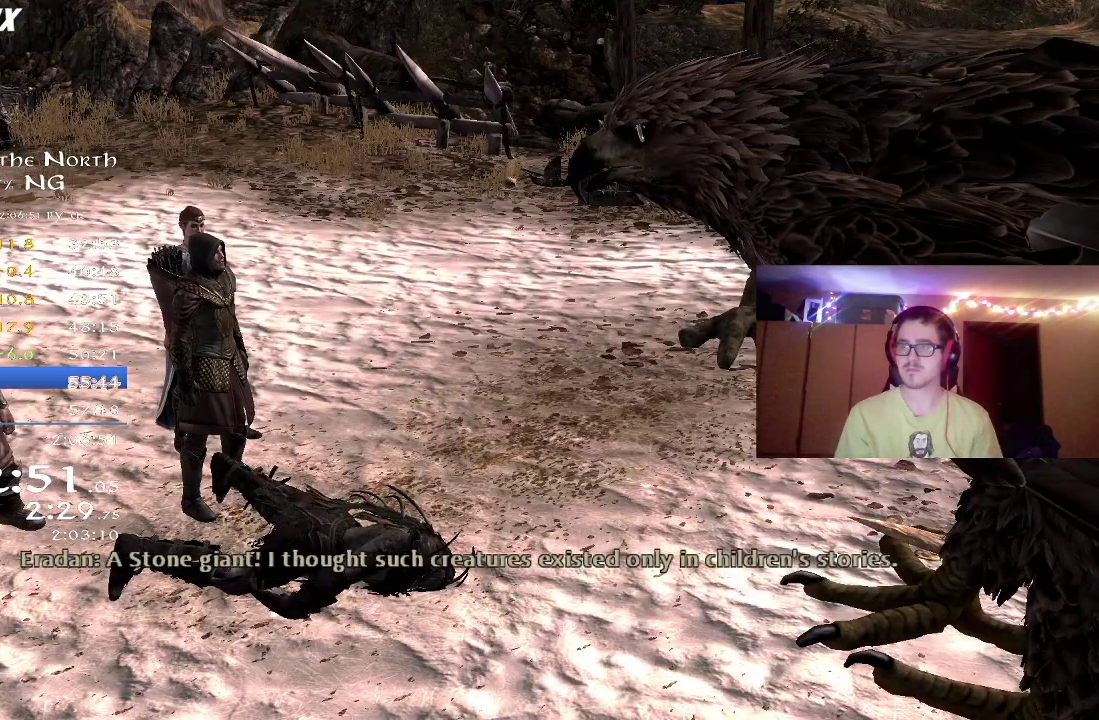
{"dt_ms": 500, "buttons": [], "left_stick": "center", "right_stick": "center", "button_events": [[33, "A", "down"], [150, "A", "up"], [233, "A", "down"], [300, "A", "up"], [383, "A", "down"], [467, "A", "up"]]}
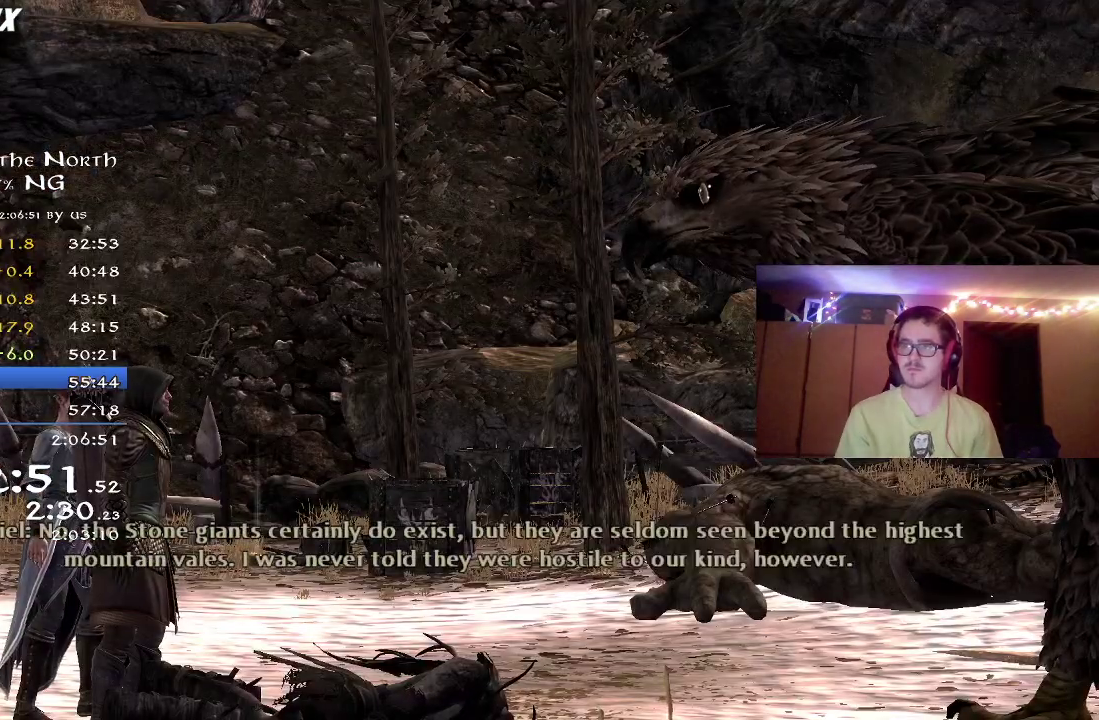
{"dt_ms": 500, "buttons": [], "left_stick": "center", "right_stick": "center", "button_events": [[33, "A", "down"], [117, "A", "up"], [200, "A", "down"], [283, "A", "up"], [367, "A", "down"], [433, "A", "up"]]}
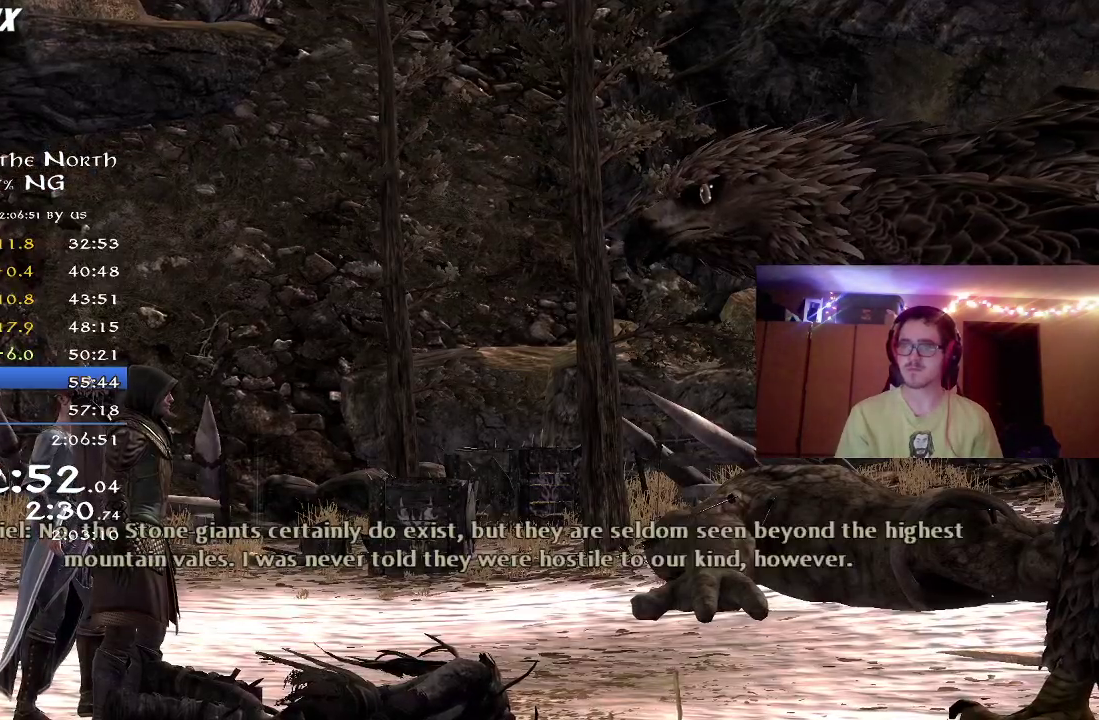
{"dt_ms": 500, "buttons": ["A"], "left_stick": "center", "right_stick": "center", "button_events": [[33, "A", "down"], [100, "A", "up"], [200, "A", "down"], [267, "A", "up"], [350, "A", "down"], [400, "A", "up"], [500, "A", "down"]]}